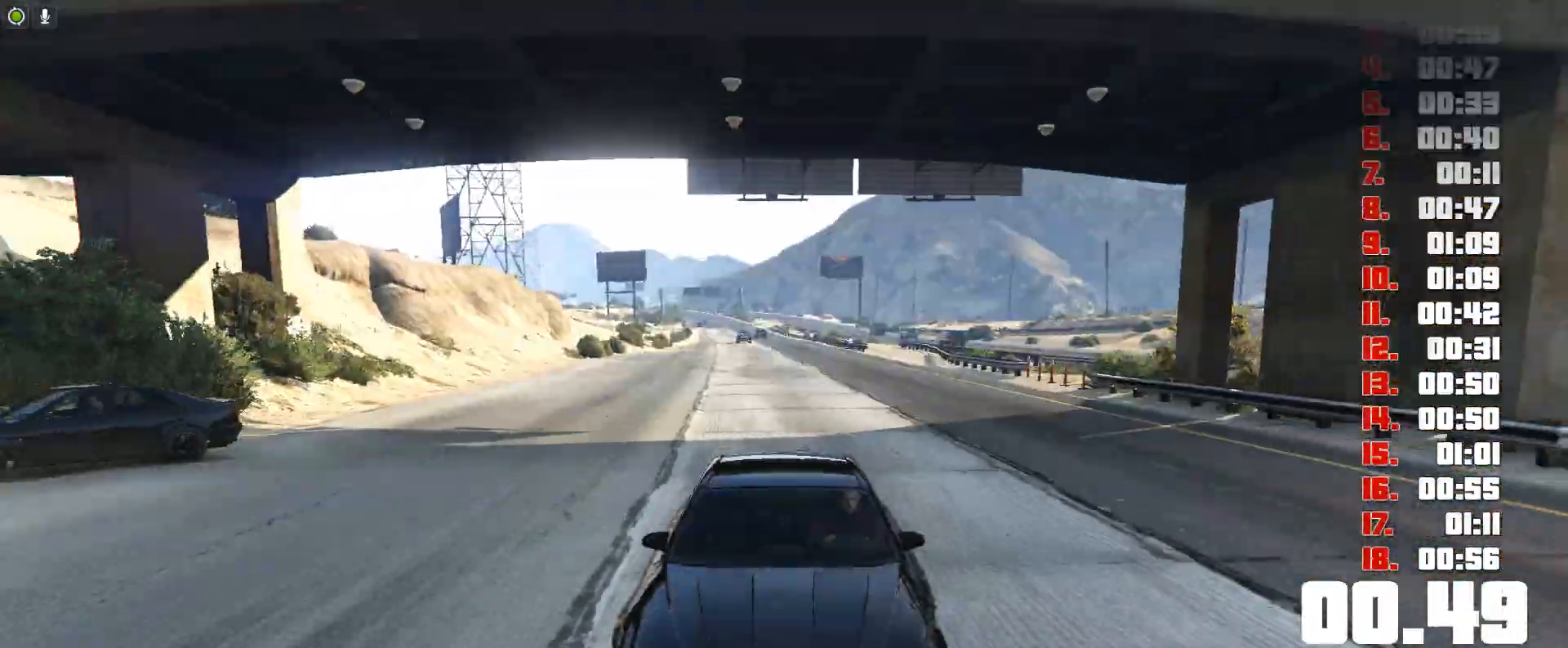
Gameplay with keyboard; each line is a JSON object with the keys held at the frame after it. "events" lists presses ("down") and releases ("up") of "c", "ctrl", "down", "e", "f", "h", "left", "r", "right", "shift", "space", "up", "v" and "y" between this image and that frame as [ms after this image, input, new state], when the widget could be followed in between. No other keys are recorded. Mouse input is not recorded. Not read: tab.
{"keys": ["c", "up"], "events": []}
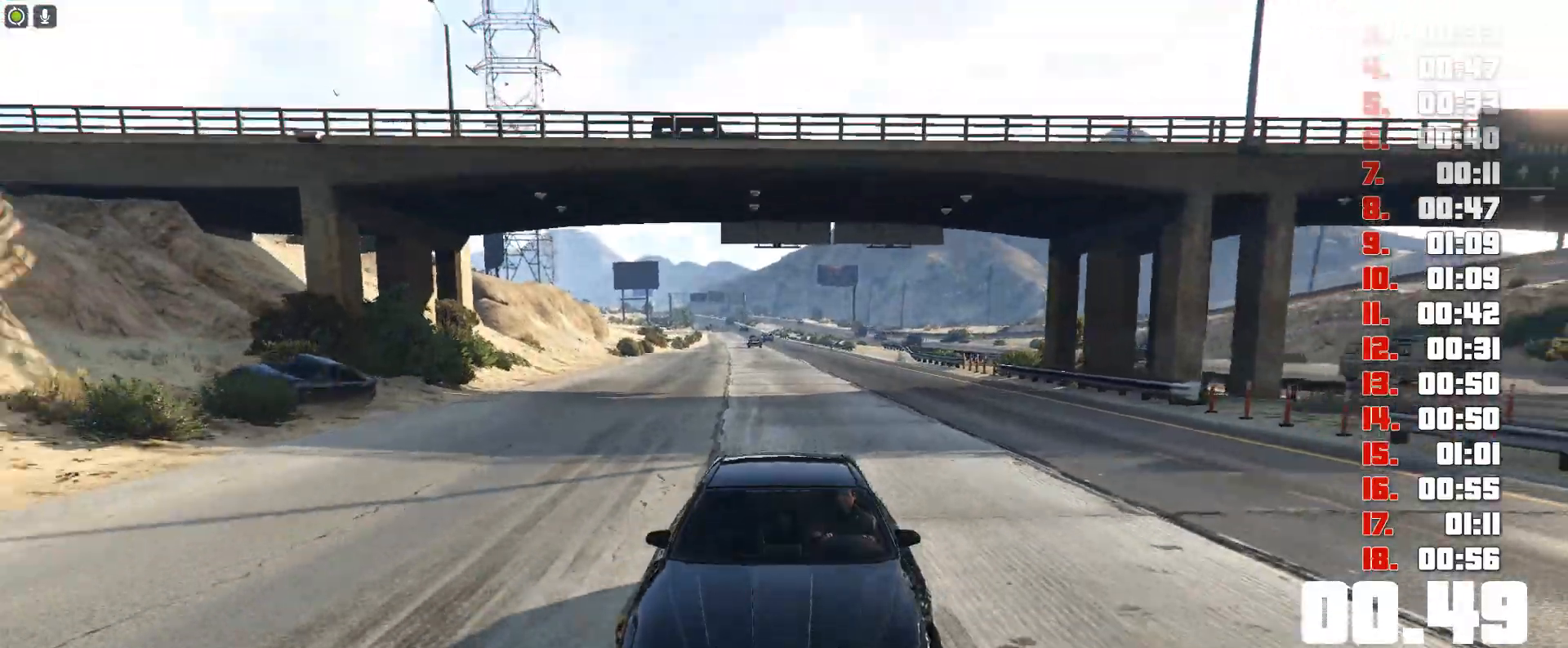
{"keys": ["up"], "events": [[467, "c", "up"]]}
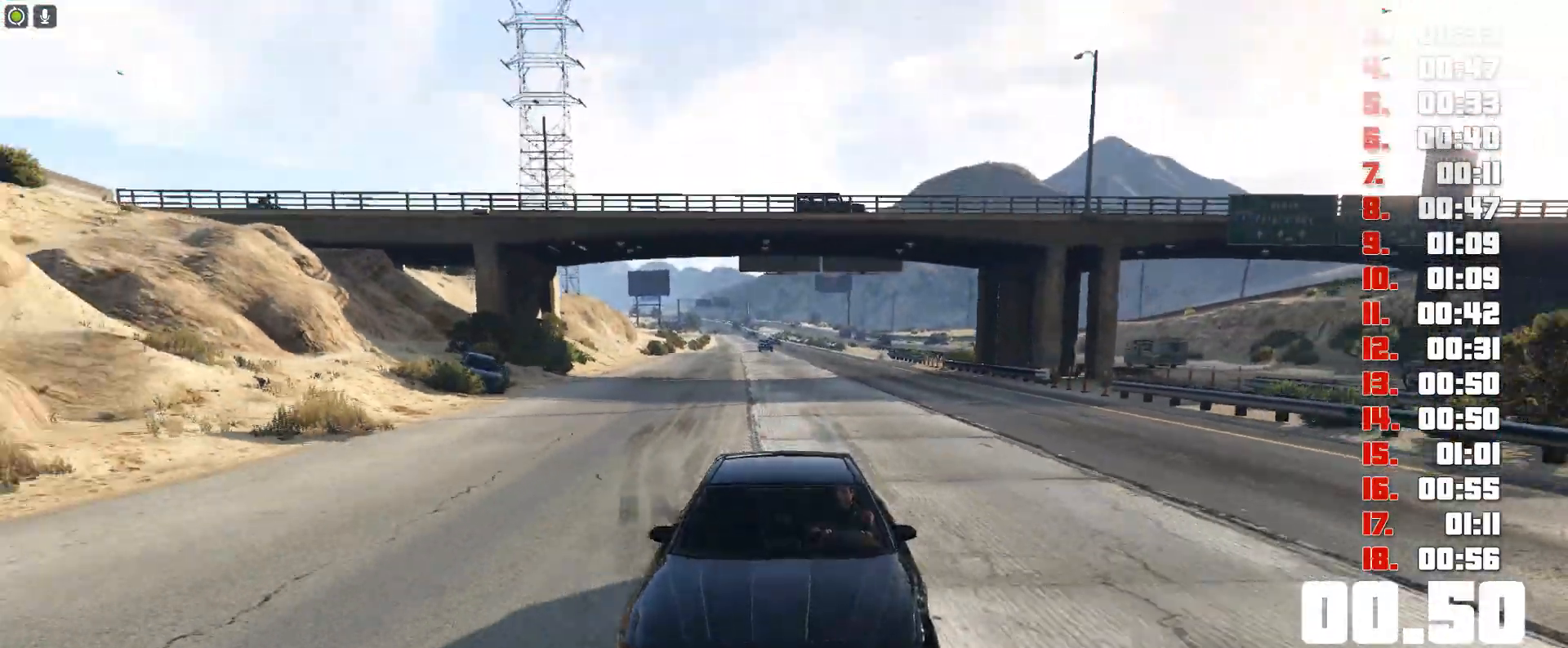
{"keys": ["up"], "events": []}
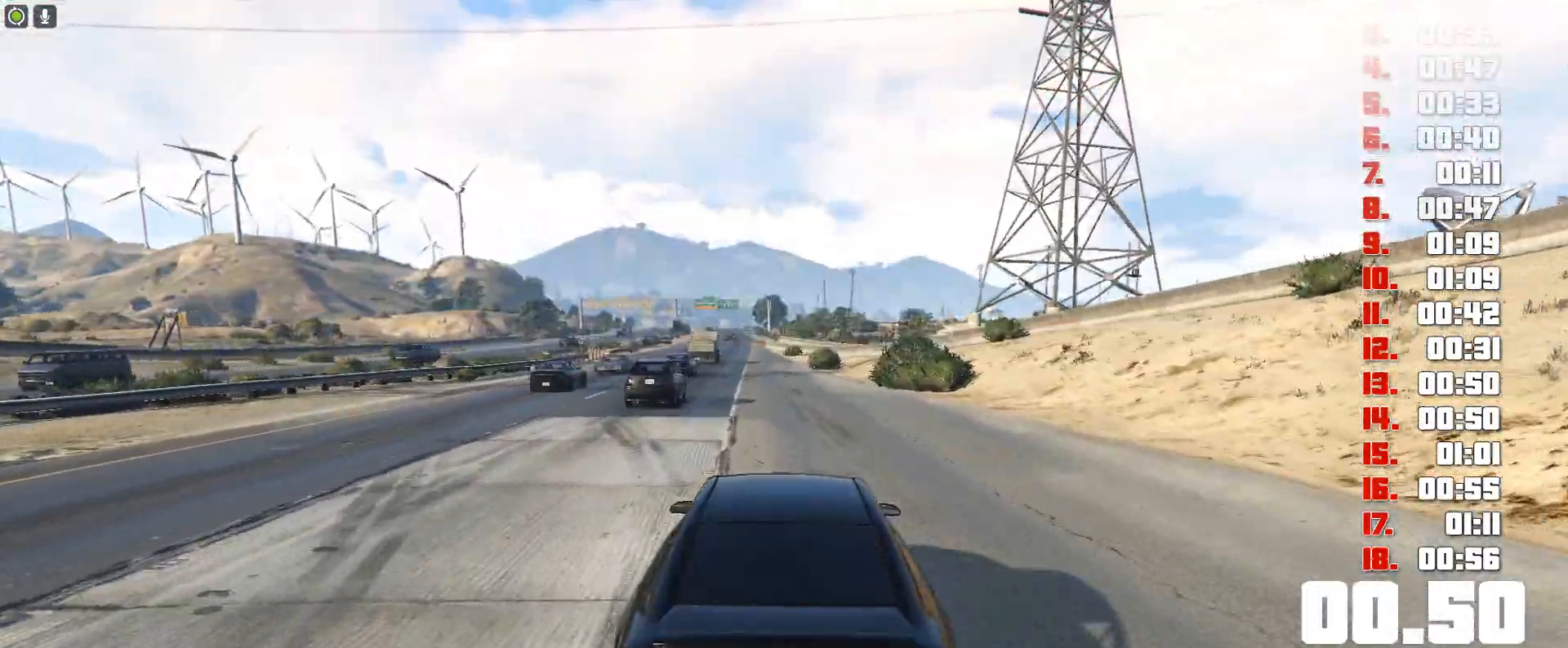
{"keys": ["up"], "events": []}
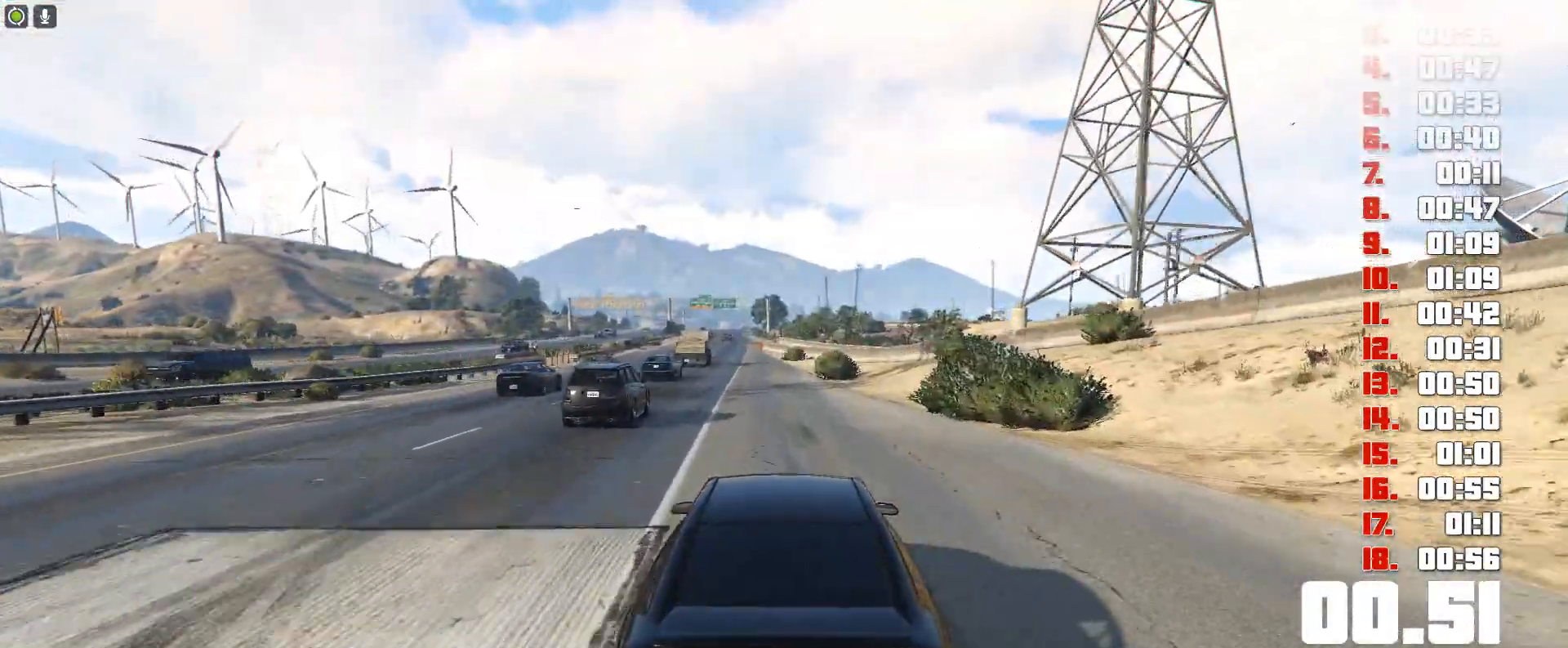
{"keys": ["up"], "events": []}
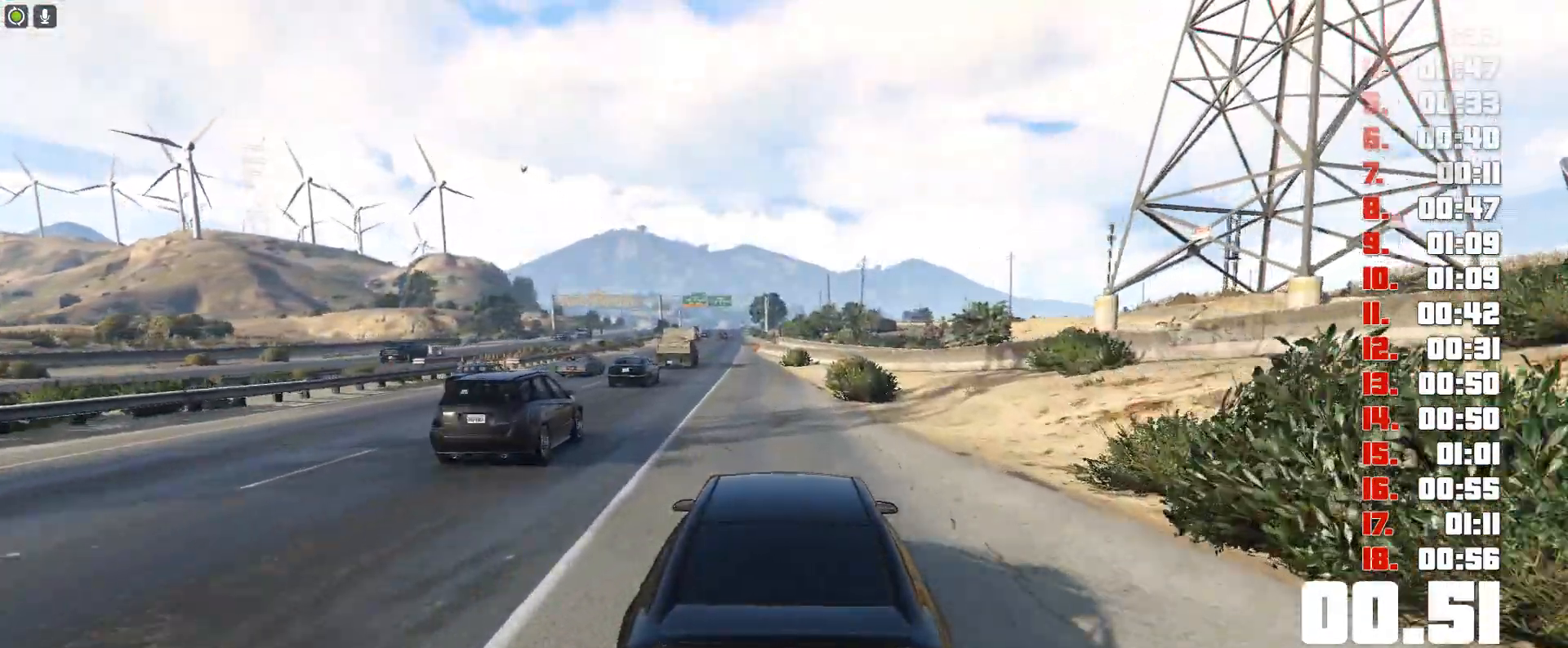
{"keys": ["up"], "events": []}
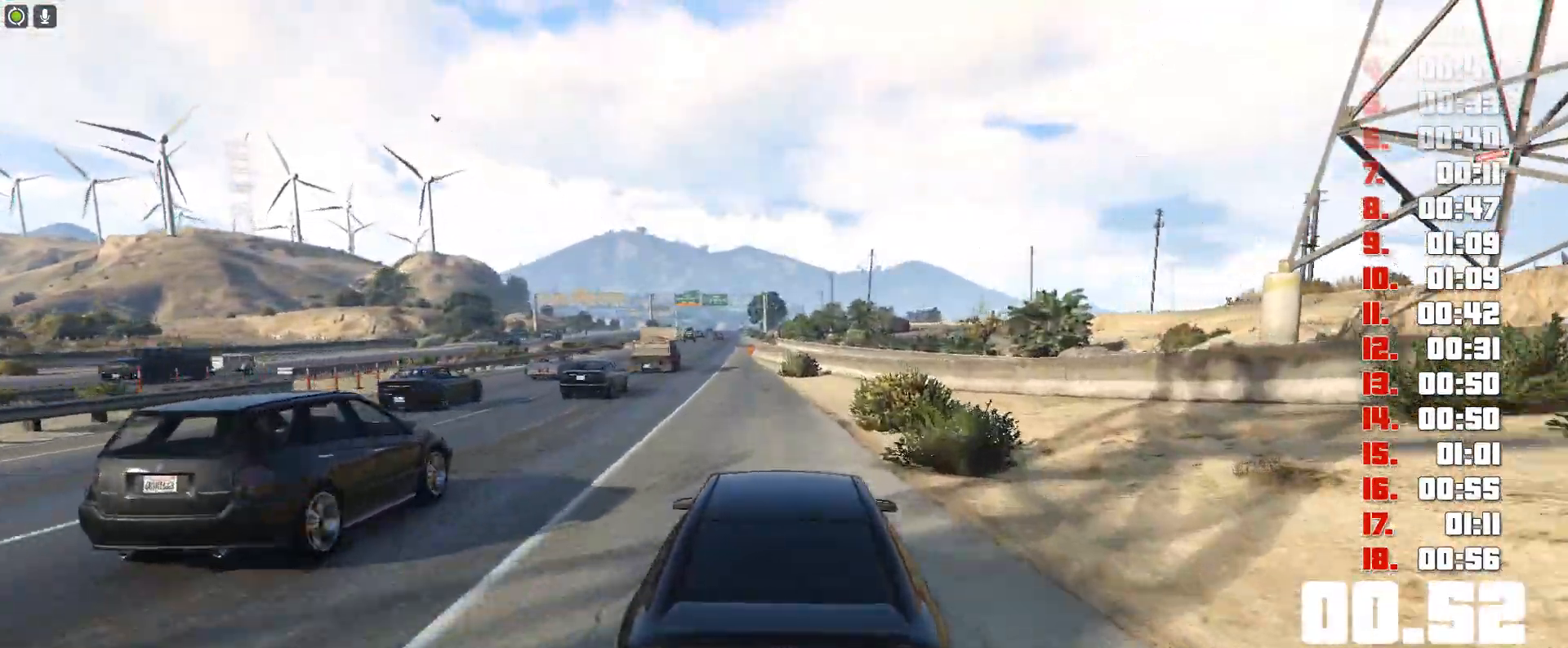
{"keys": ["up"], "events": []}
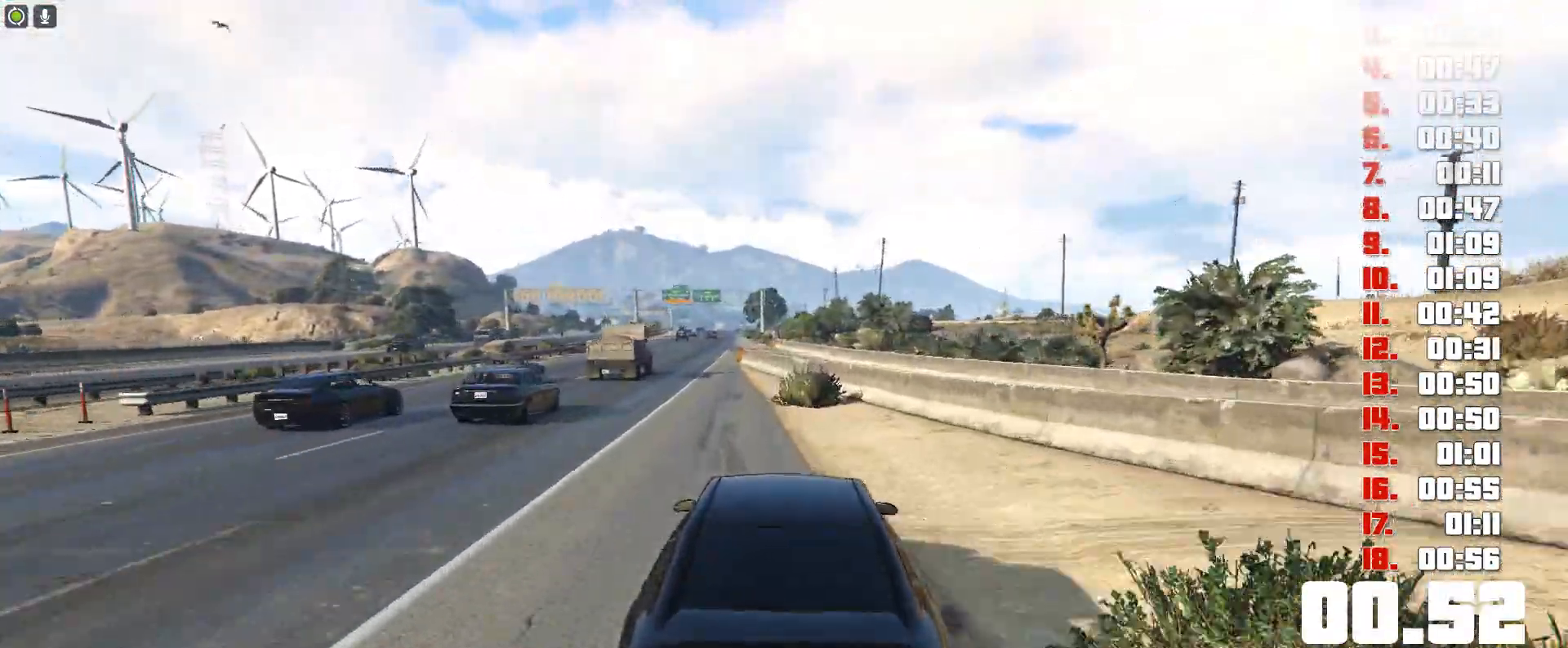
{"keys": ["up"], "events": []}
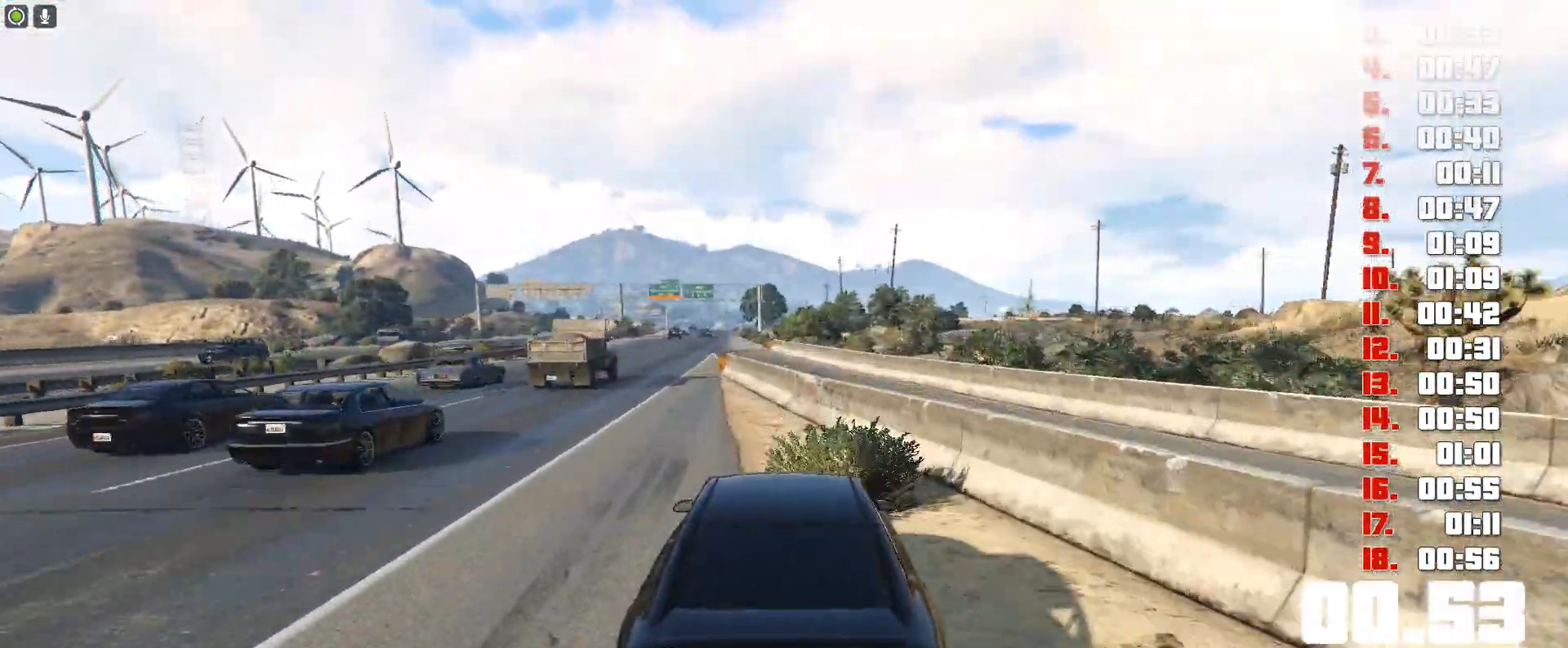
{"keys": ["up"], "events": []}
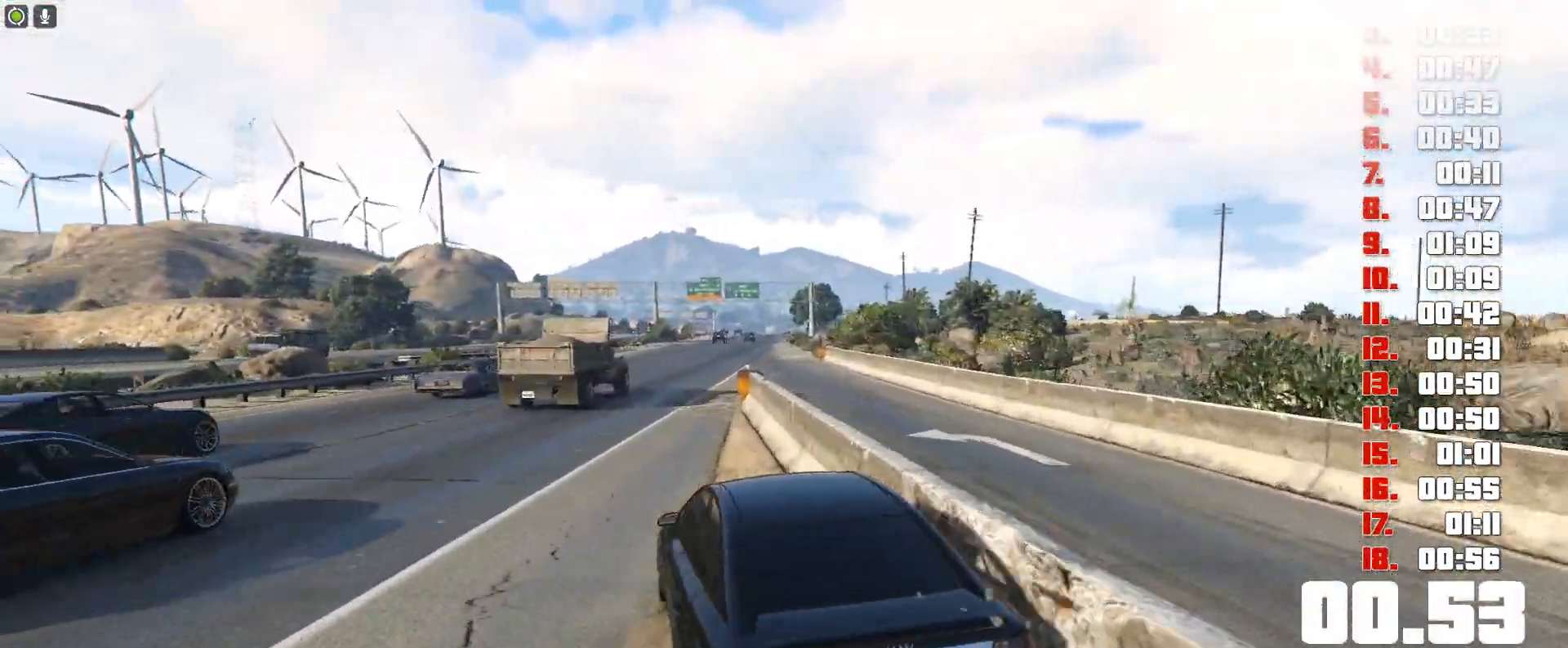
{"keys": ["up"], "events": []}
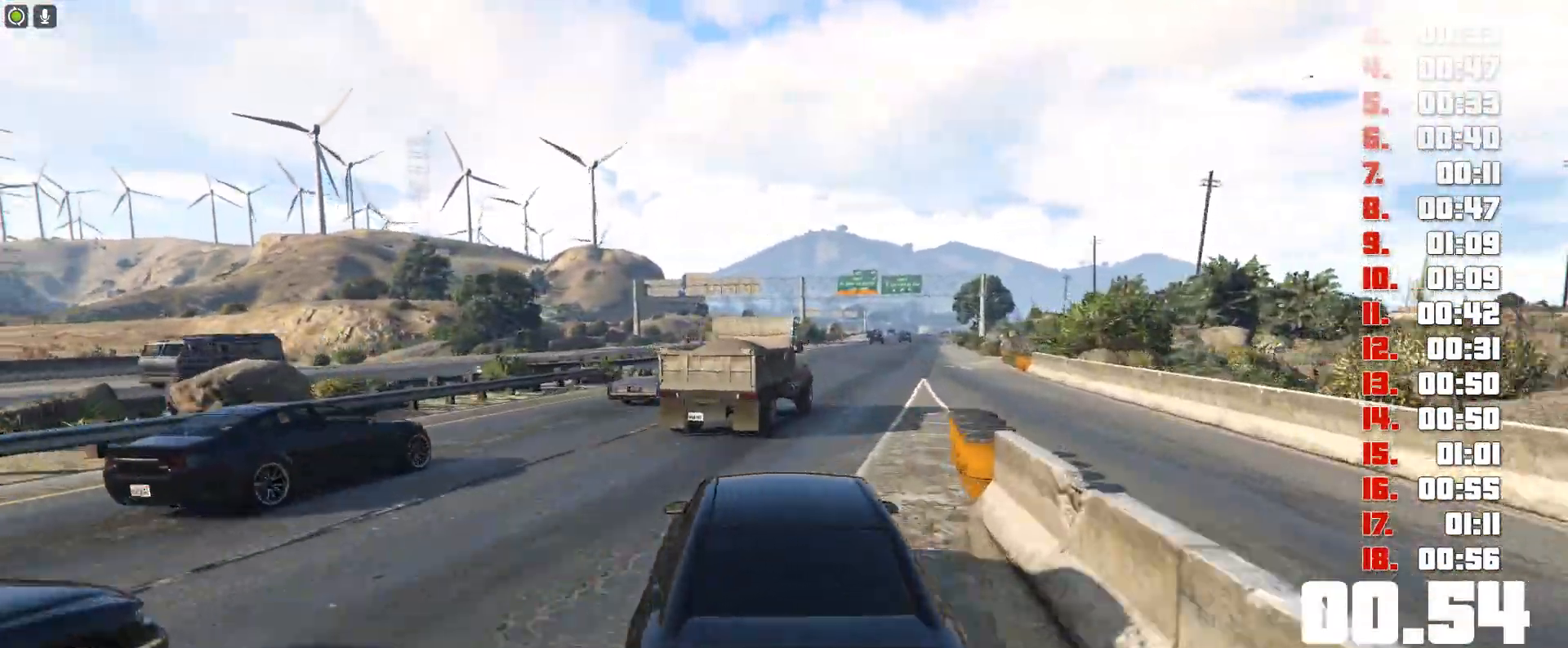
{"keys": ["up"], "events": []}
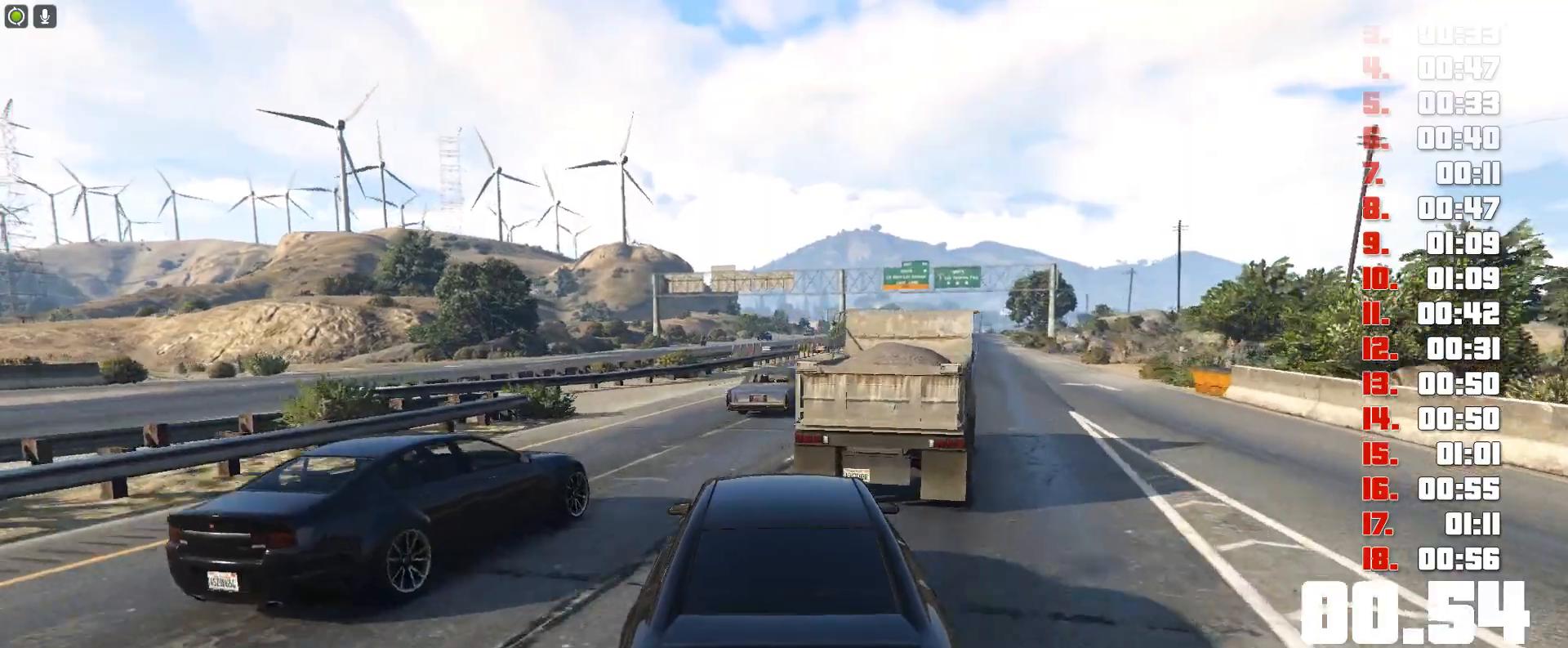
{"keys": ["up"], "events": []}
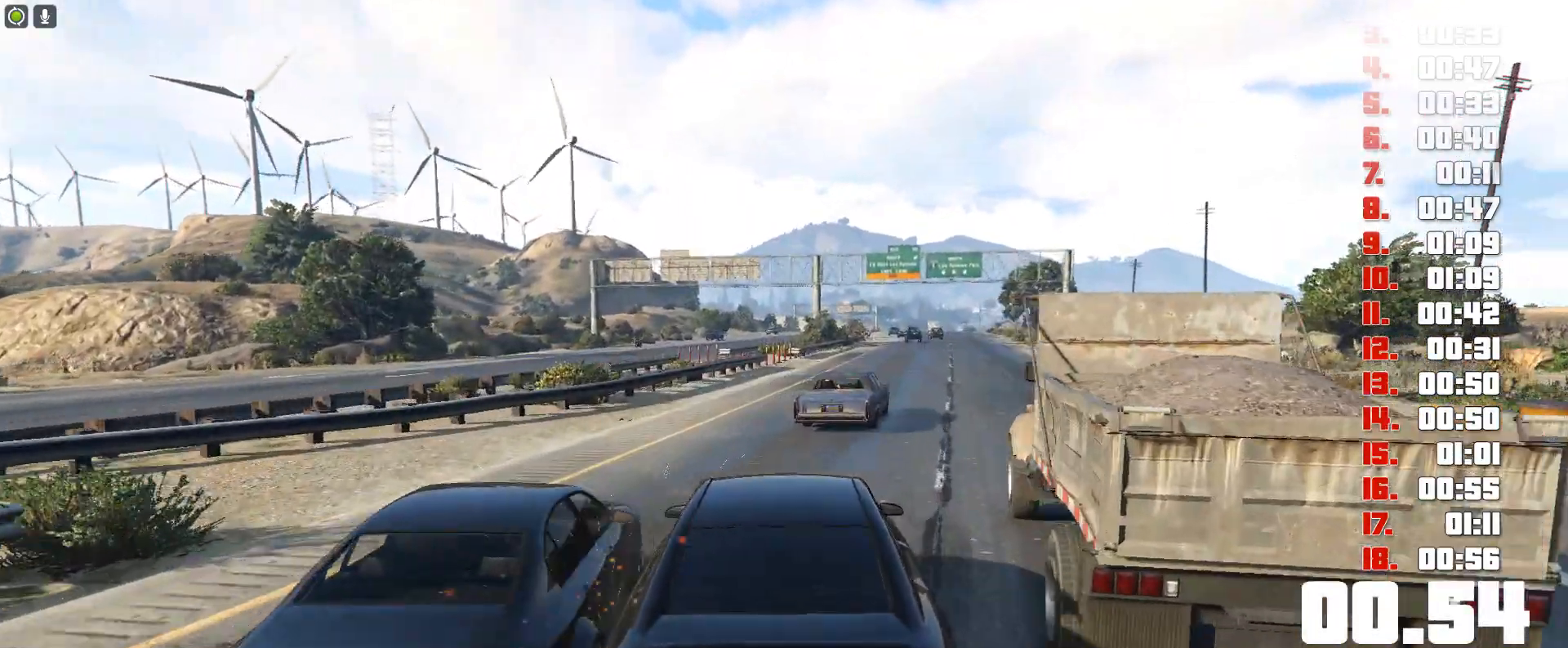
{"keys": ["up"], "events": []}
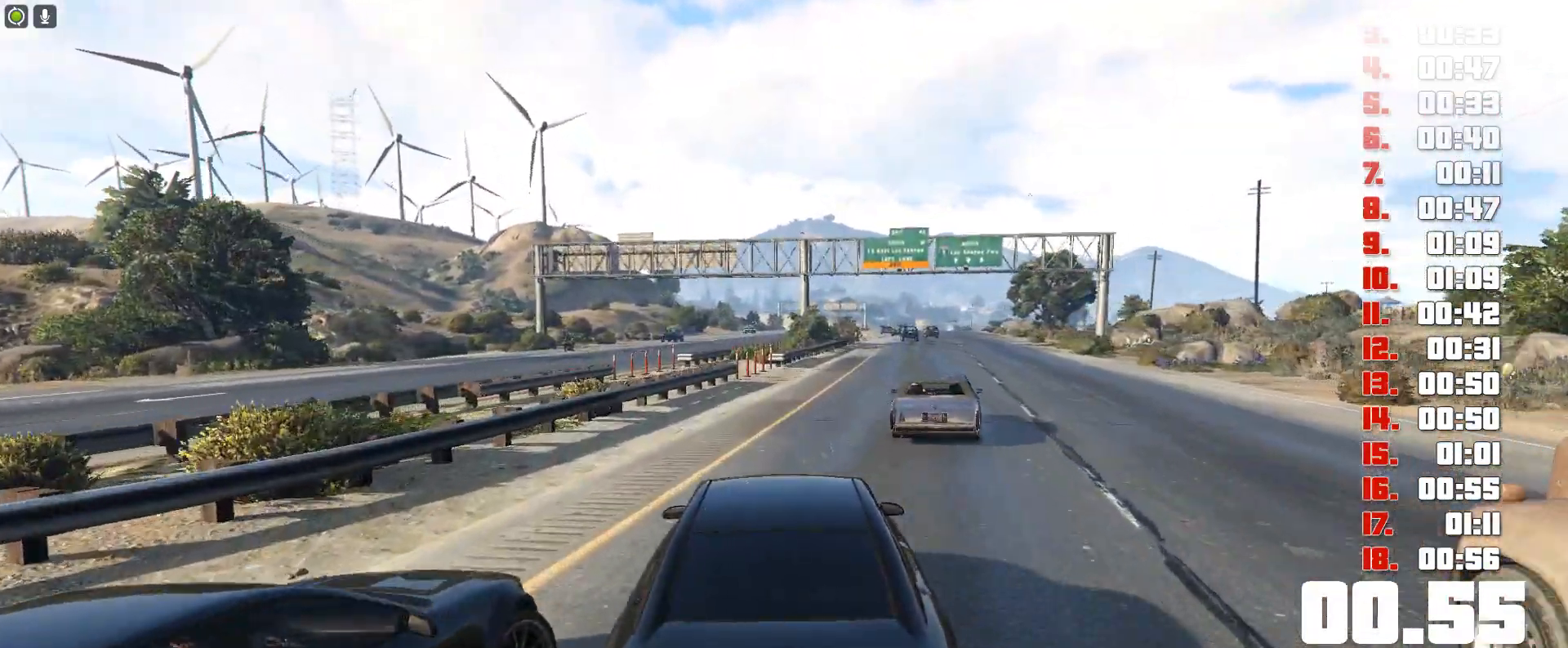
{"keys": ["up"], "events": []}
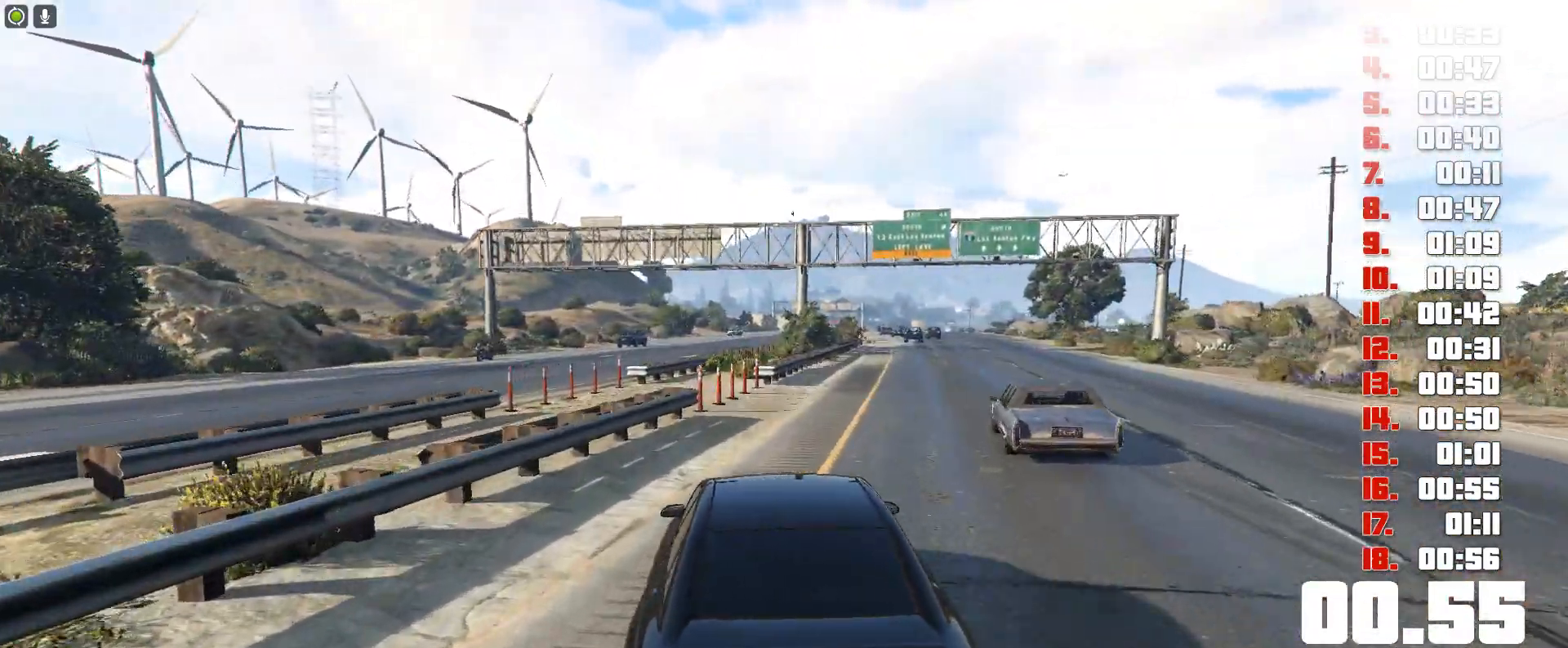
{"keys": ["up"], "events": []}
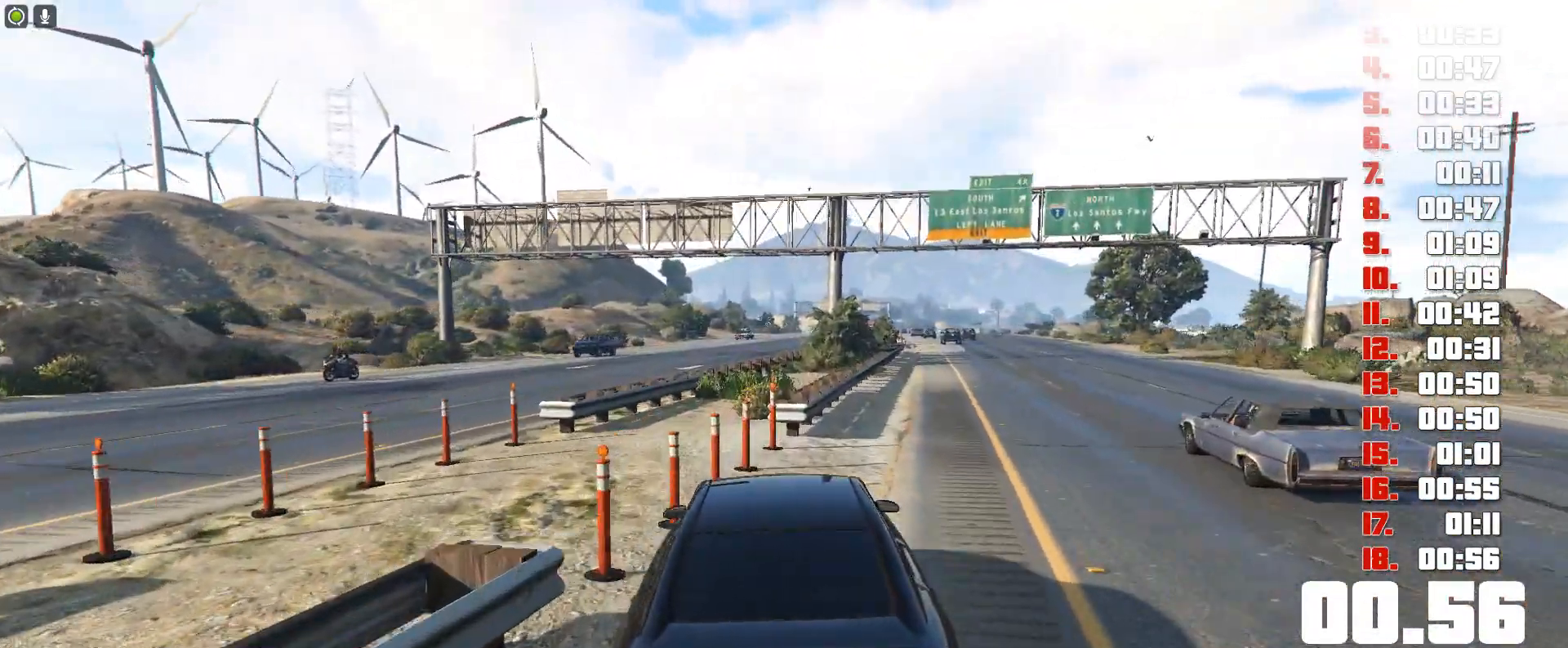
{"keys": ["up"], "events": []}
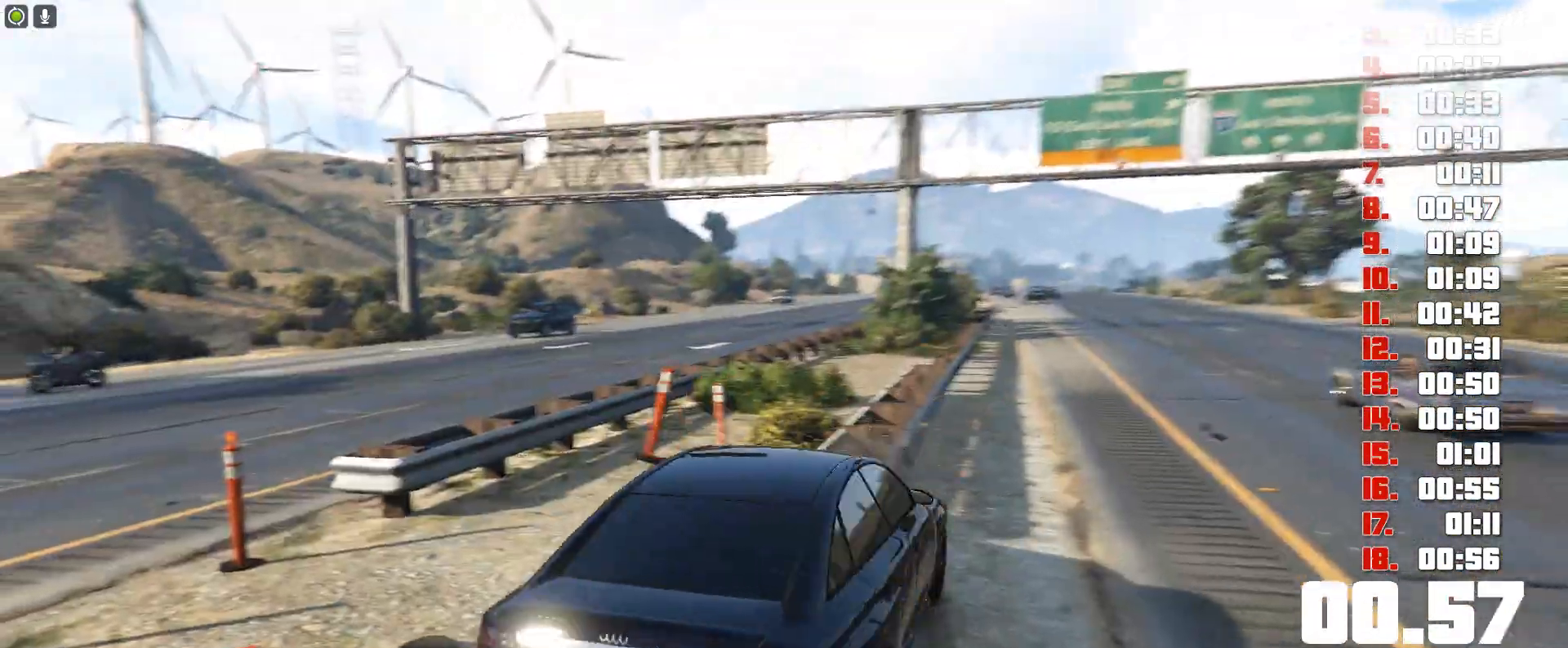
{"keys": ["up"], "events": []}
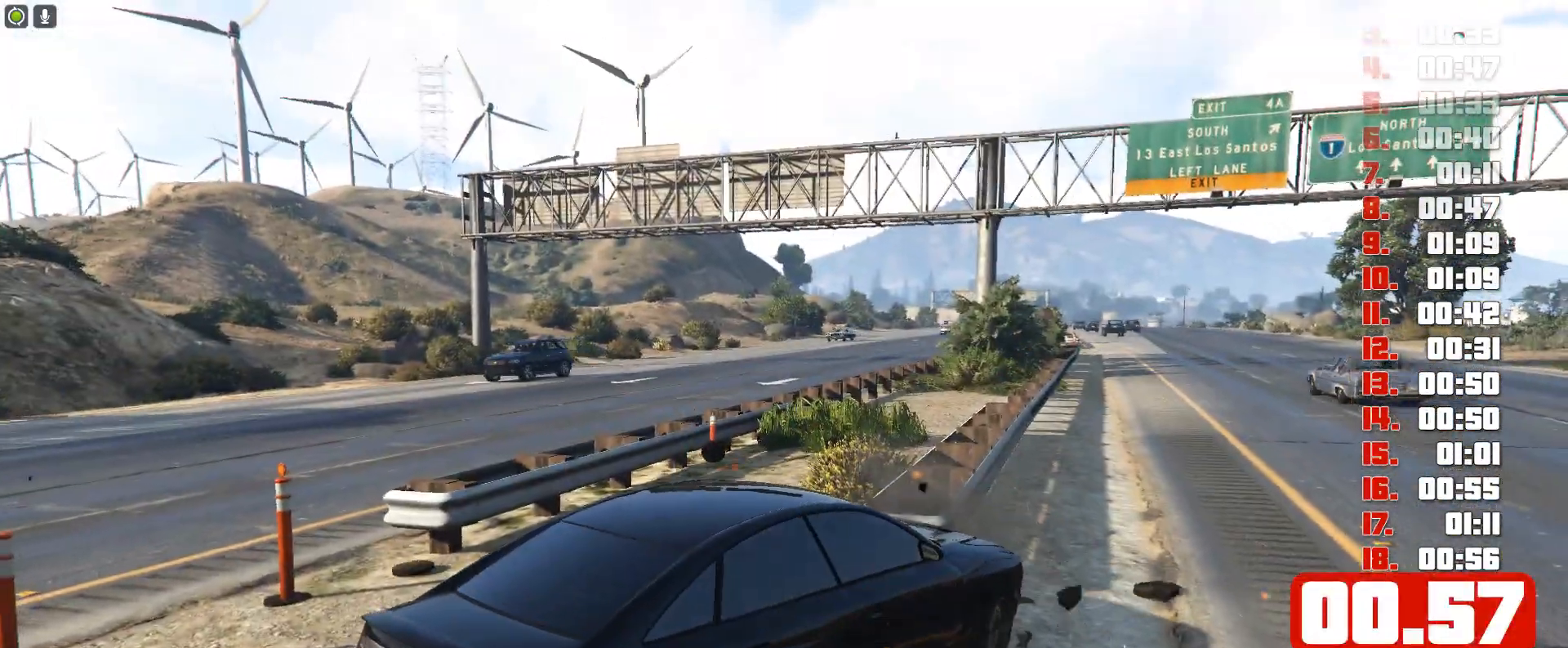
{"keys": ["up"], "events": []}
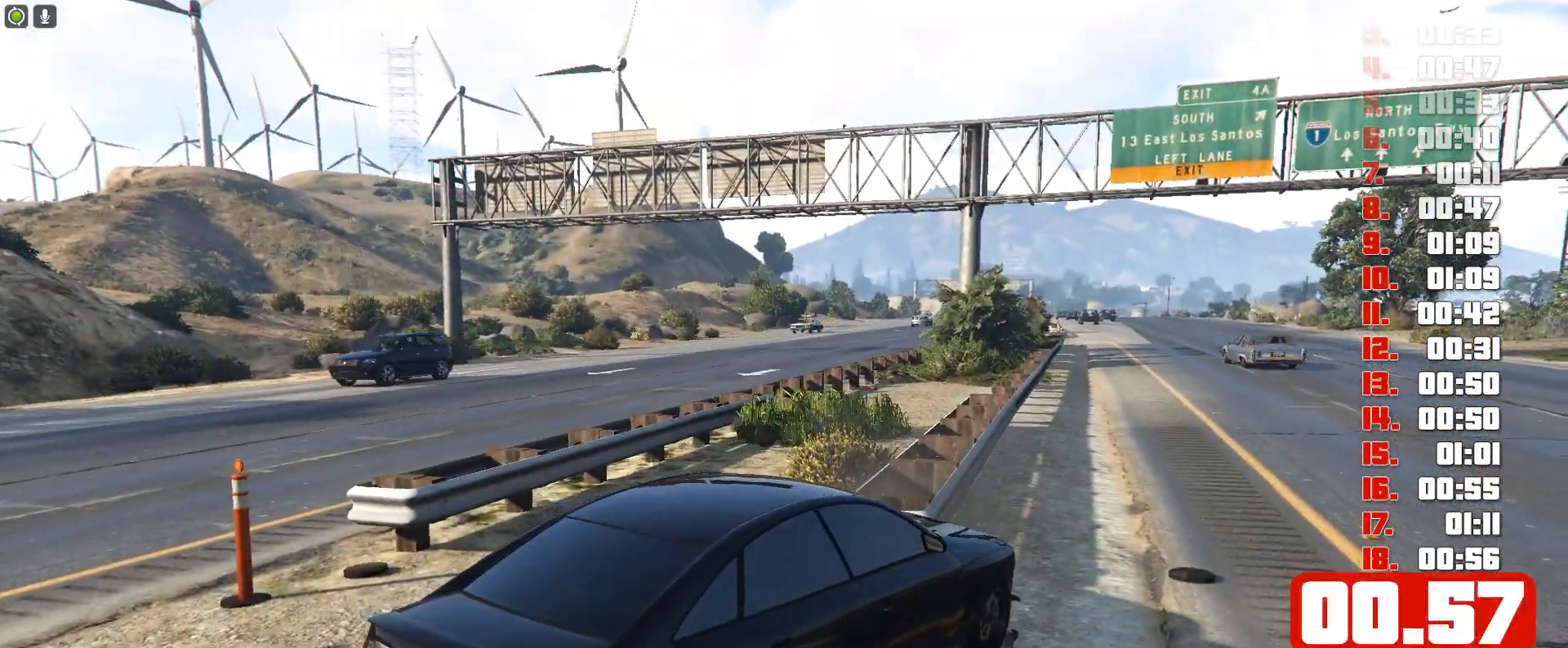
{"keys": ["up"], "events": []}
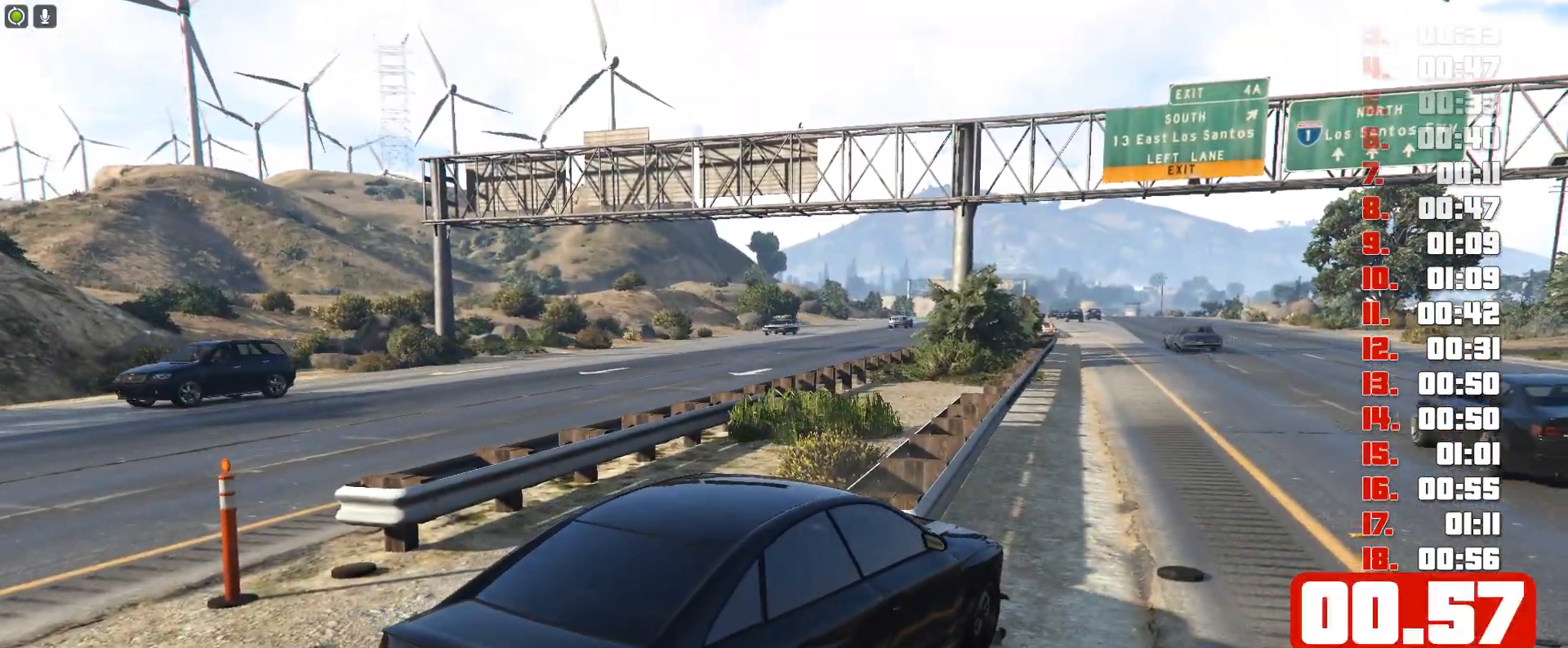
{"keys": [], "events": [[333, "up", "up"]]}
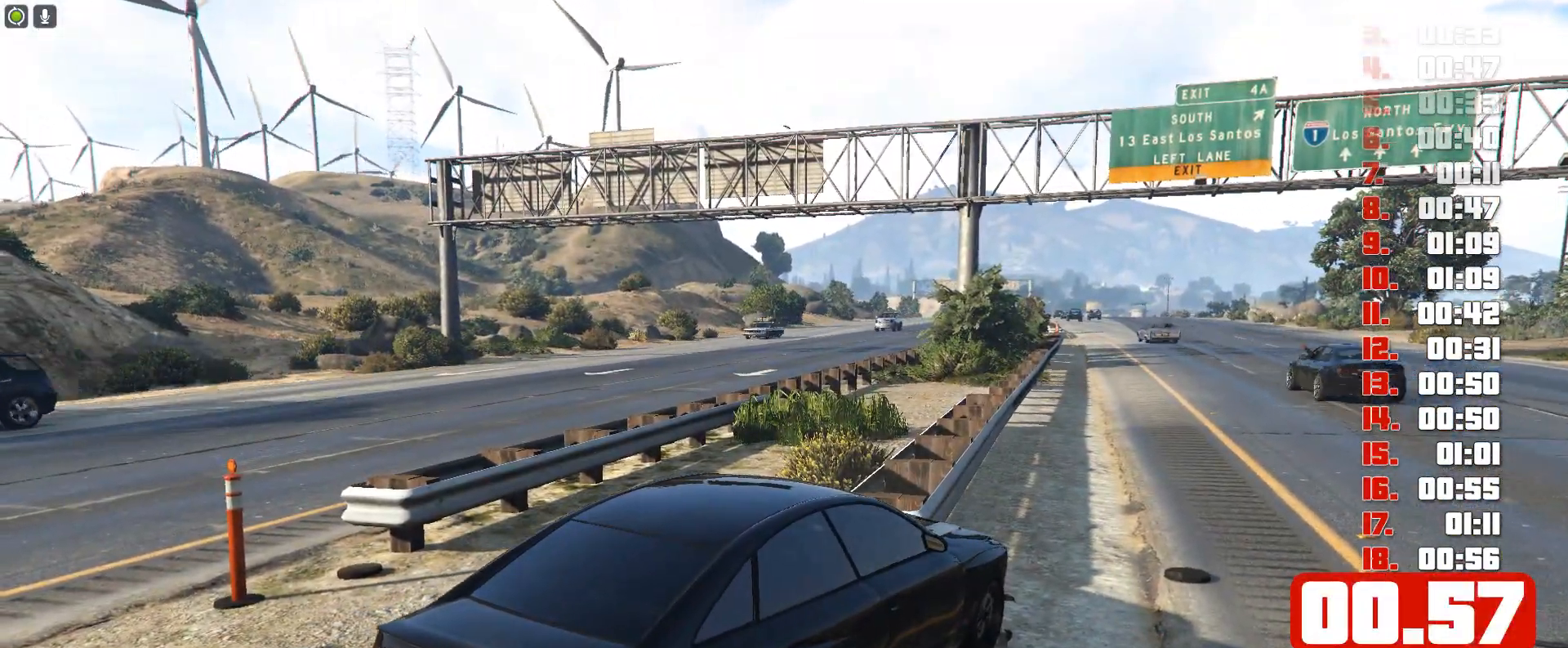
{"keys": ["ctrl"], "events": [[117, "ctrl", "down"]]}
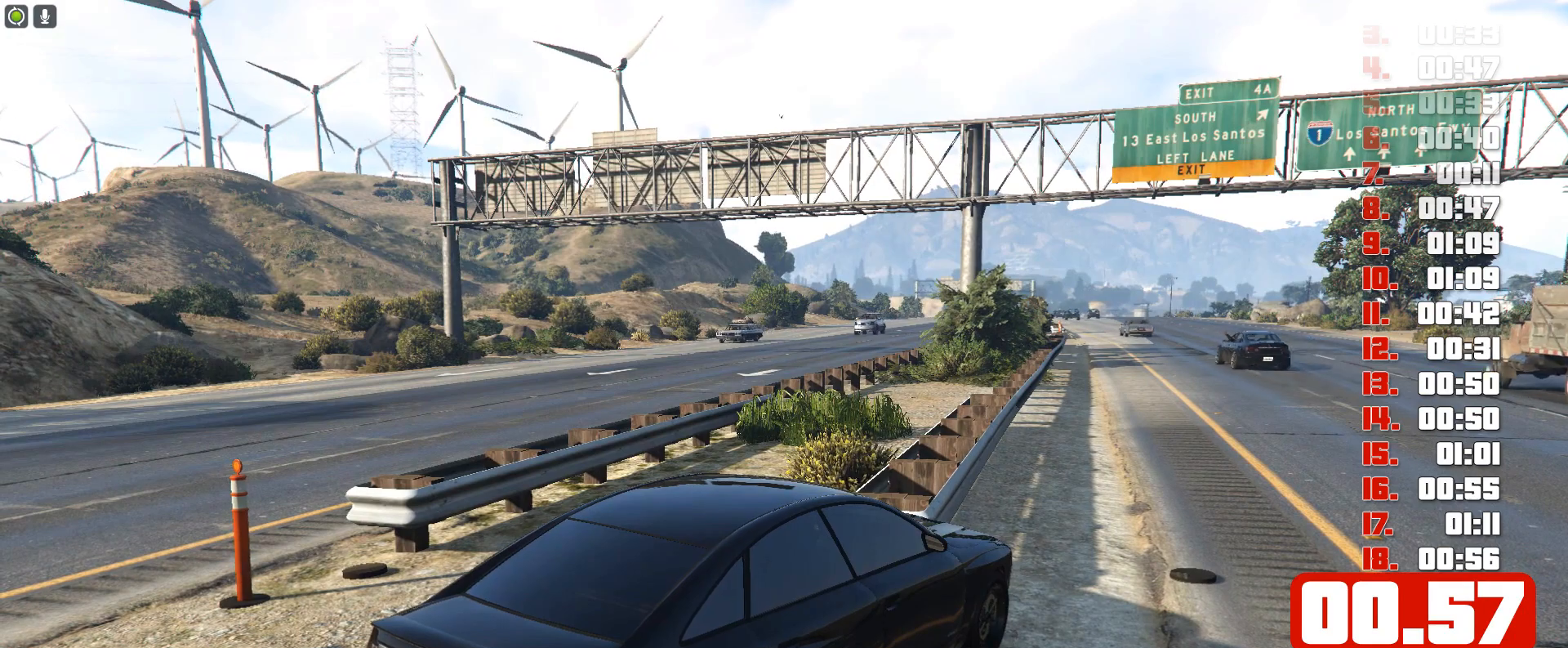
{"keys": [], "events": [[17, "ctrl", "up"]]}
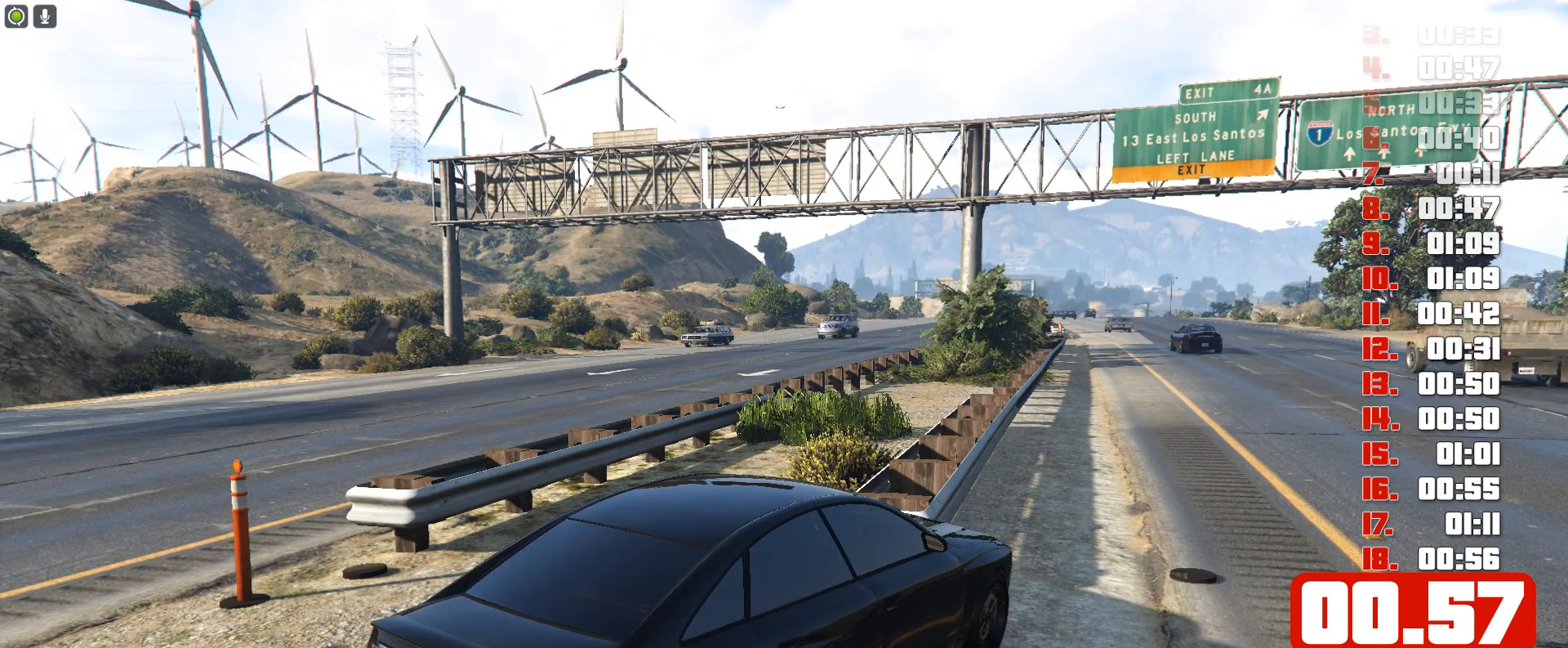
{"keys": [], "events": []}
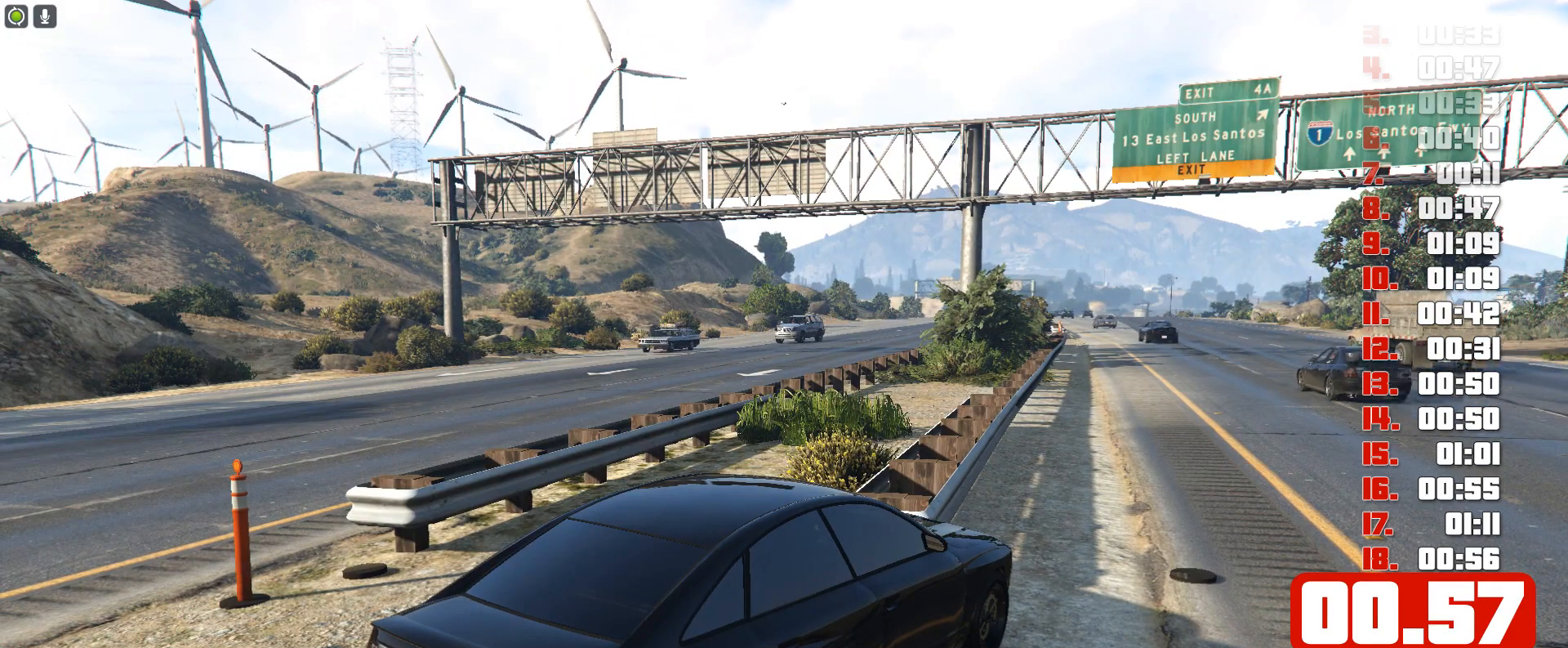
{"keys": [], "events": []}
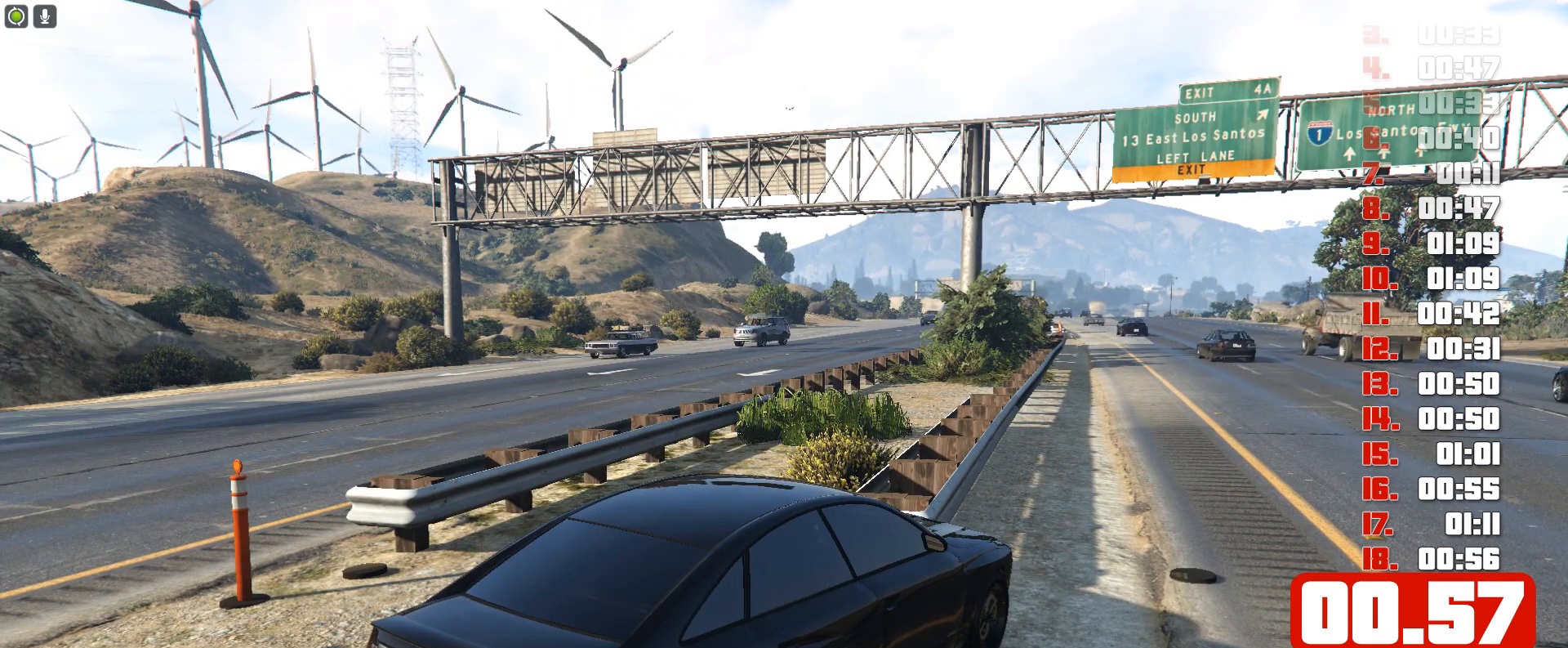
{"keys": [], "events": []}
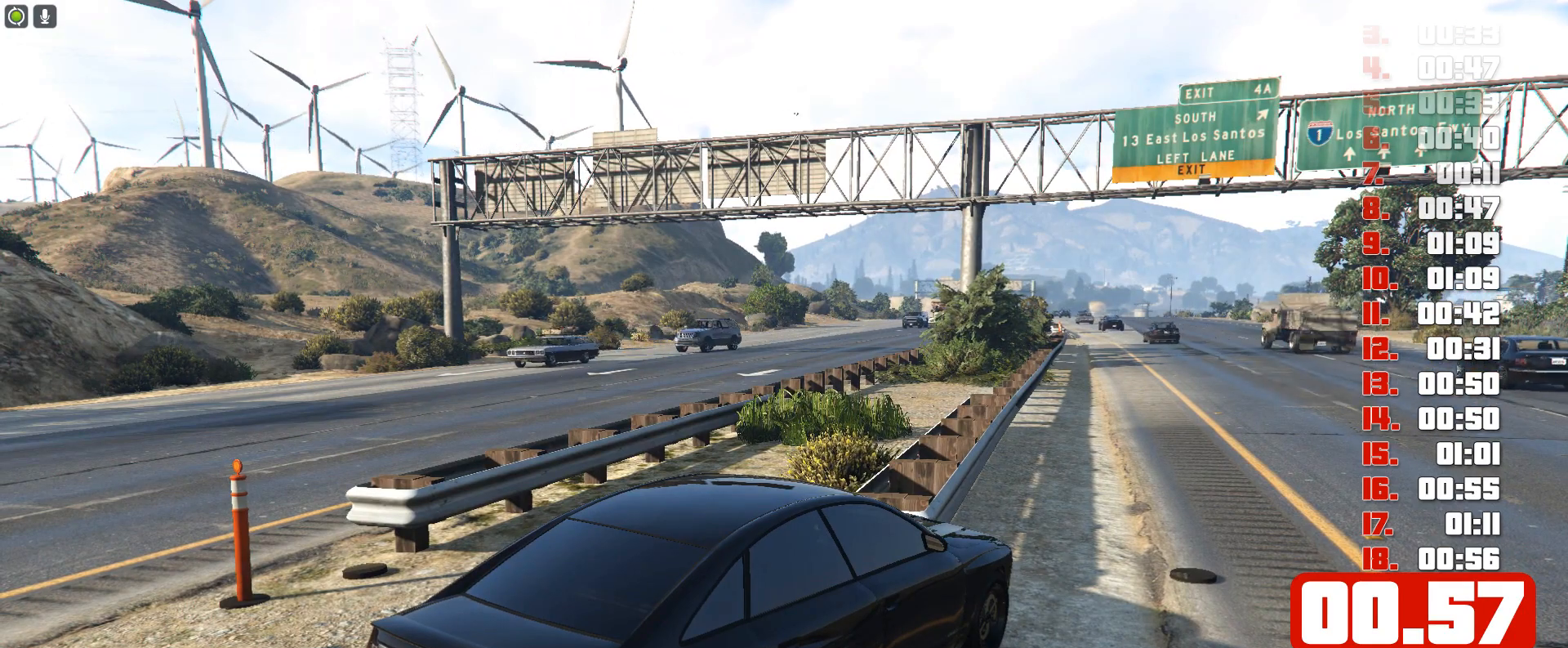
{"keys": [], "events": []}